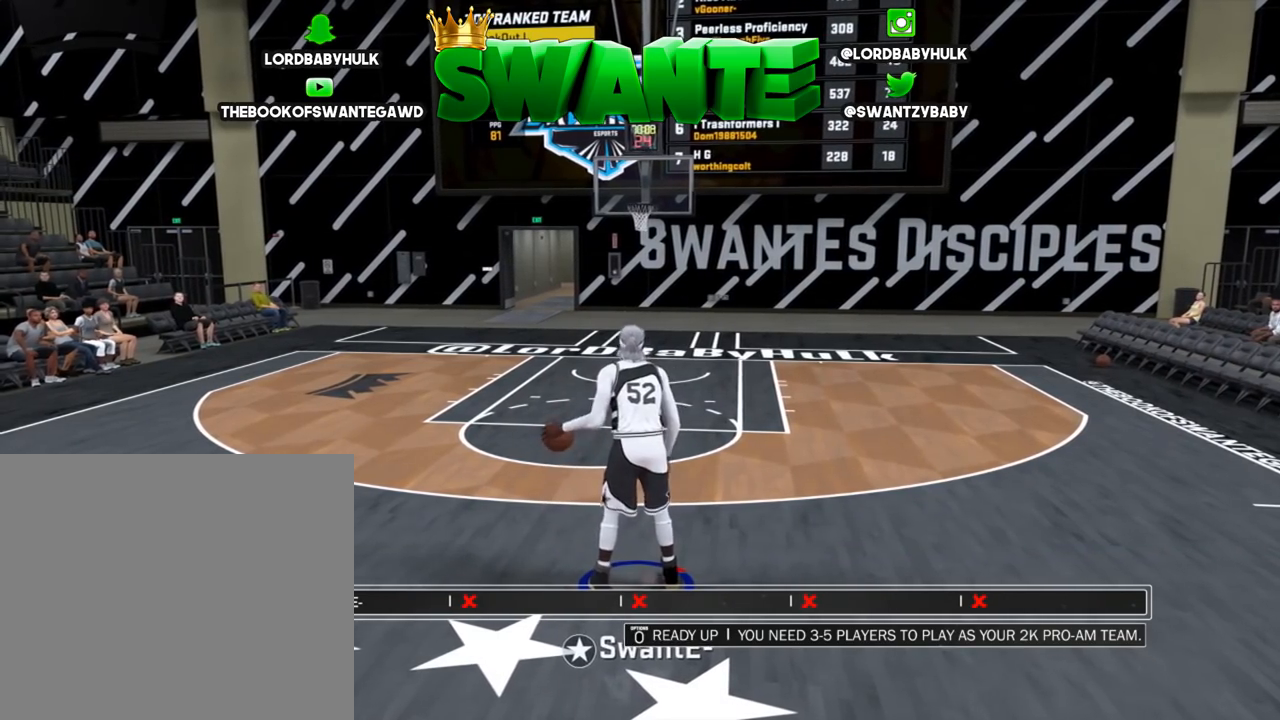
Gameplay with a controller (PlayStation layout); each line is a JSON object with the inputs held at the frame after it. "events" lists button and stick changes between this image and that frame as [ms after this image, input, new state], when the widget could be followed in between.
{"buttons": [], "left_stick": "center", "right_stick": "center", "events": [[17, "right_stick", "right"], [150, "R2", "down"], [150, "left_stick", "up-right"], [150, "right_stick", "center"], [283, "right_stick", "down"], [317, "R2", "up"], [350, "left_stick", "center"], [350, "right_stick", "center"]]}
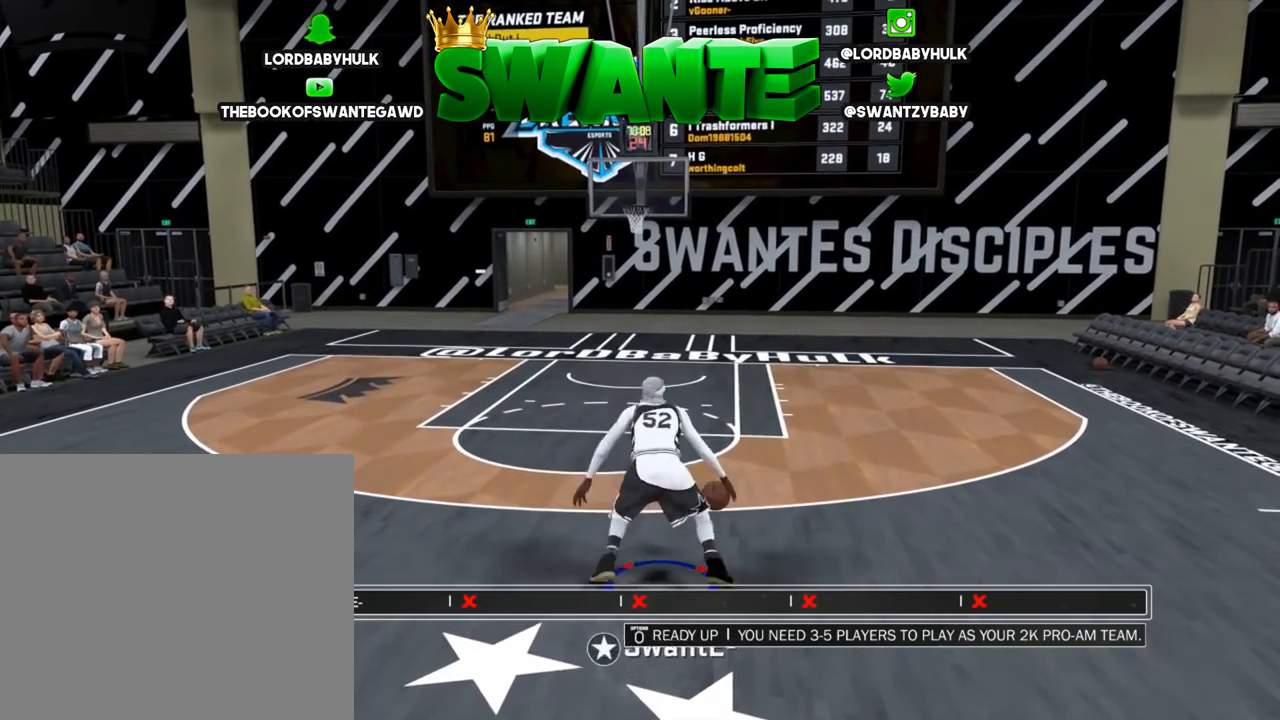
{"buttons": ["R2"], "left_stick": "up-right", "right_stick": "center", "events": [[367, "right_stick", "right"], [467, "R2", "down"], [467, "left_stick", "up-right"], [467, "right_stick", "center"]]}
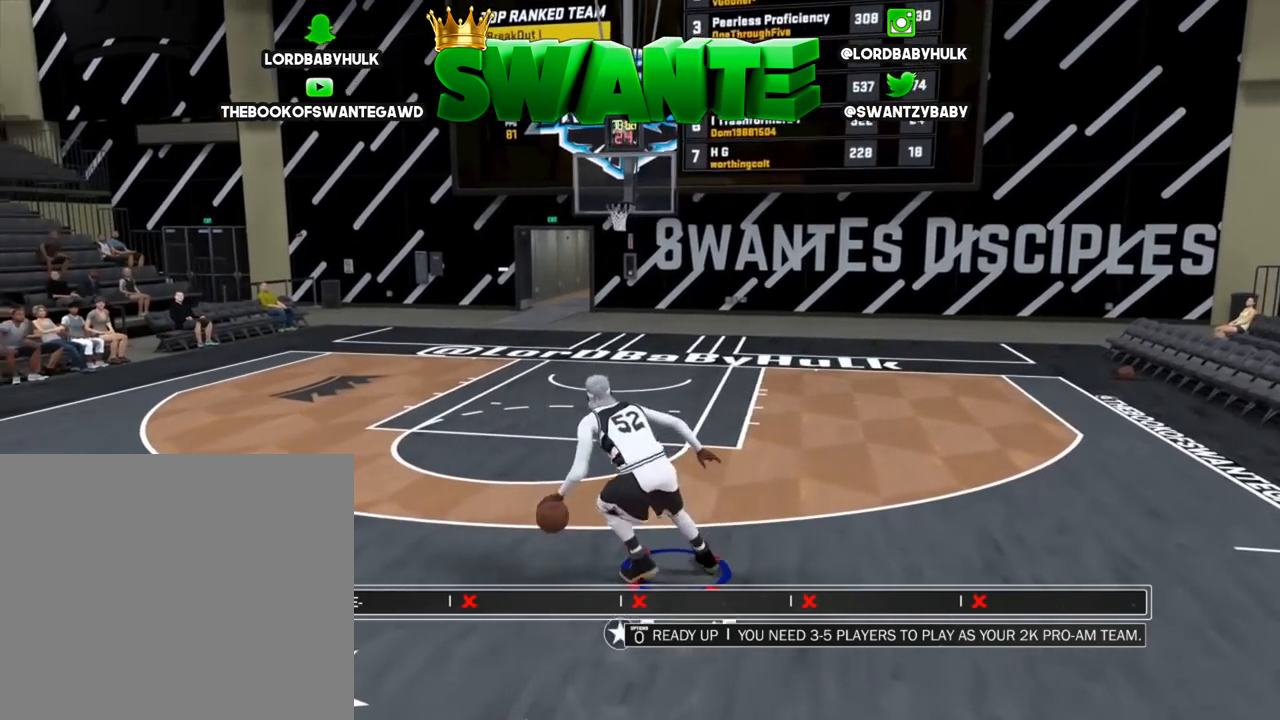
{"buttons": [], "left_stick": "center", "right_stick": "center", "events": [[133, "left_stick", "center"], [133, "right_stick", "down"], [200, "R2", "up"], [200, "right_stick", "center"]]}
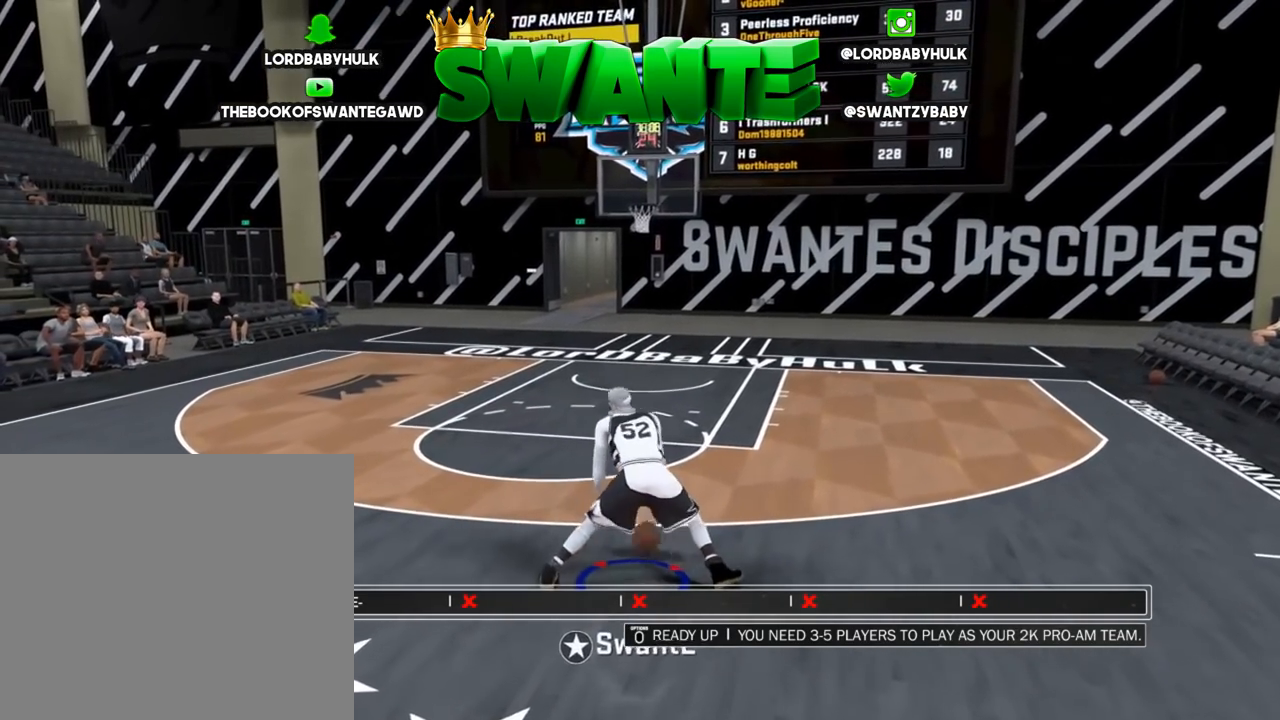
{"buttons": [], "left_stick": "center", "right_stick": "right", "events": [[433, "right_stick", "right"]]}
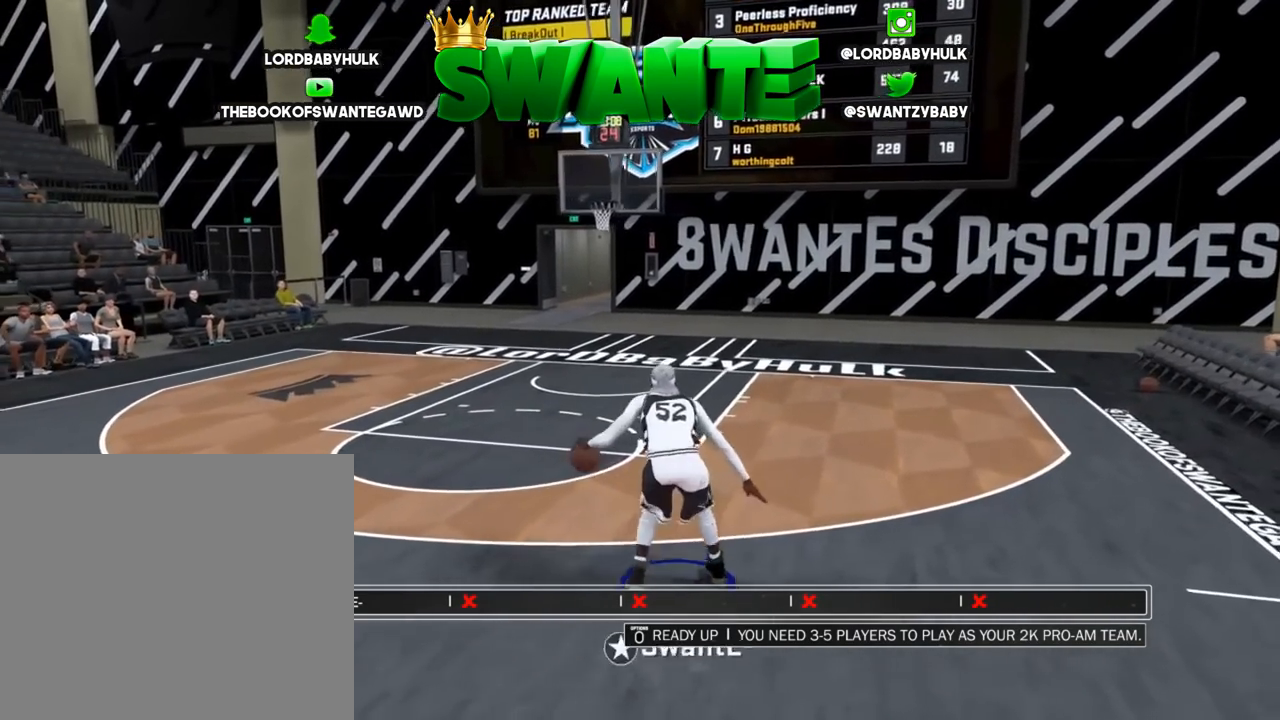
{"buttons": [], "left_stick": "center", "right_stick": "center", "events": [[67, "R2", "down"], [67, "left_stick", "up-right"], [67, "right_stick", "center"], [200, "left_stick", "center"], [233, "R2", "up"]]}
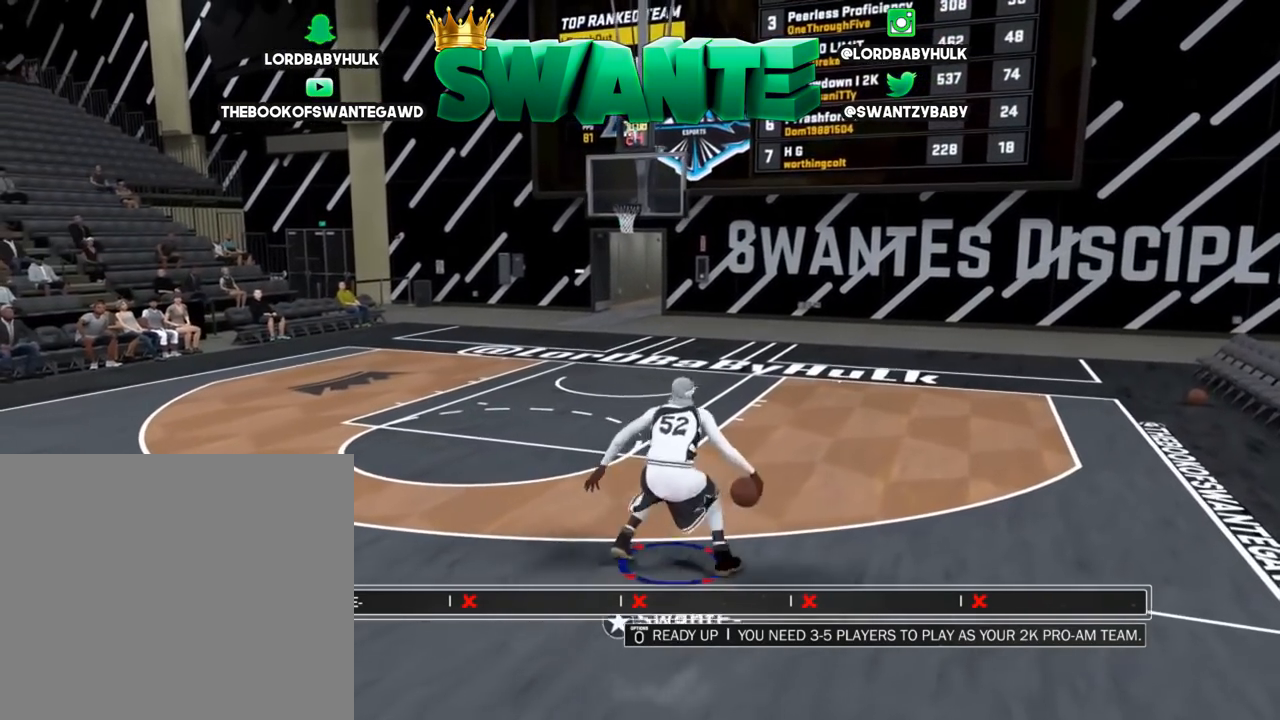
{"buttons": ["R2"], "left_stick": "up-right", "right_stick": "down-left", "events": [[250, "right_stick", "right"], [317, "right_stick", "center"], [350, "R2", "down"], [383, "left_stick", "up-right"], [483, "right_stick", "down-left"]]}
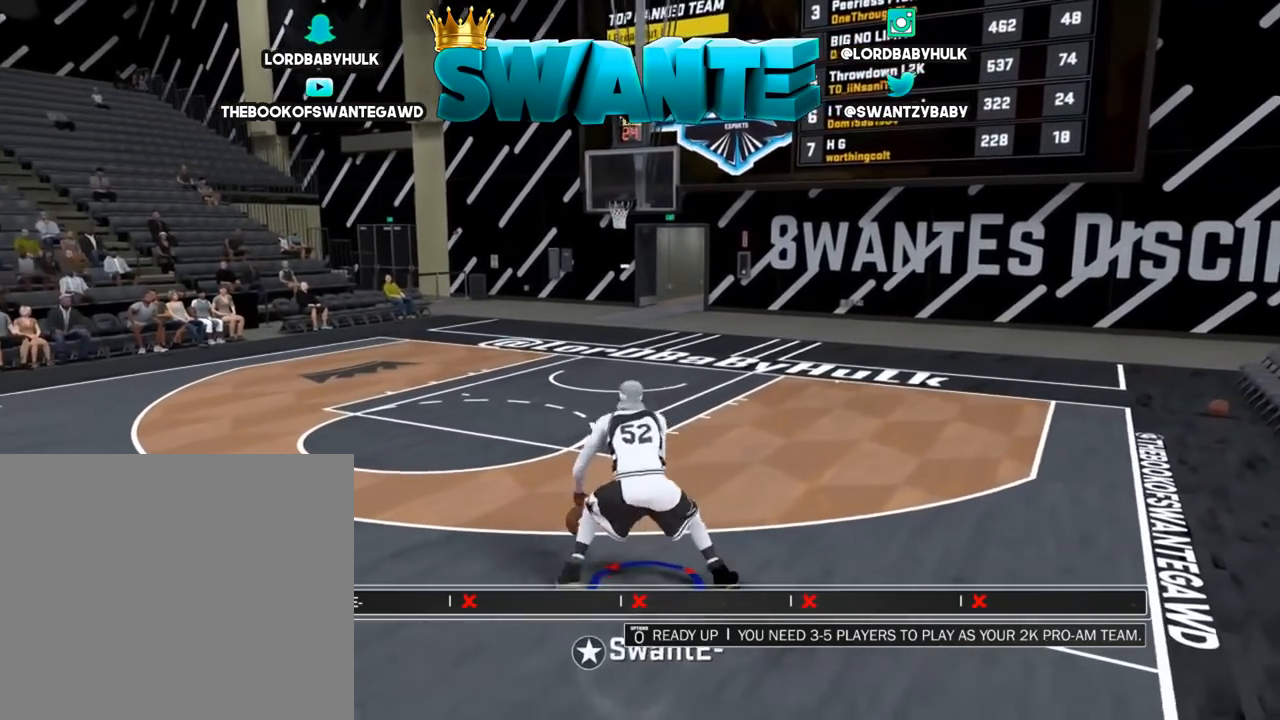
{"buttons": [], "left_stick": "center", "right_stick": "center", "events": [[17, "left_stick", "center"], [83, "R2", "up"], [83, "right_stick", "center"]]}
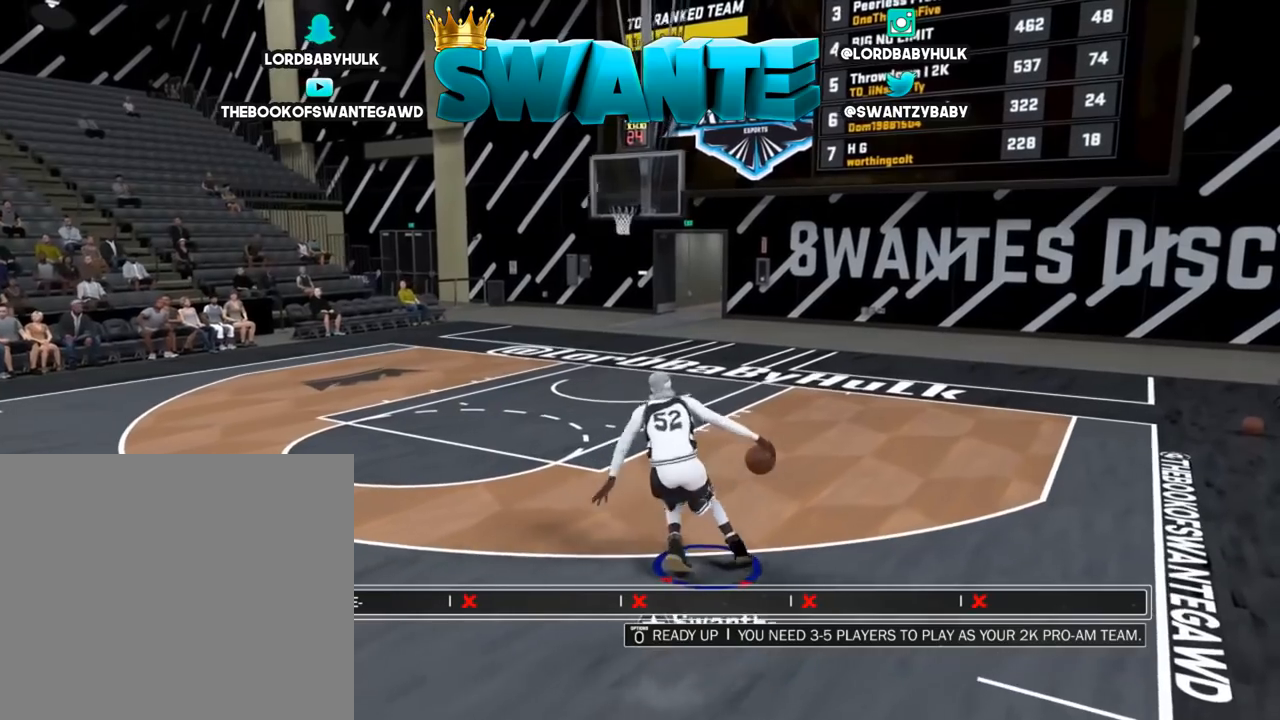
{"buttons": [], "left_stick": "center", "right_stick": "center", "events": []}
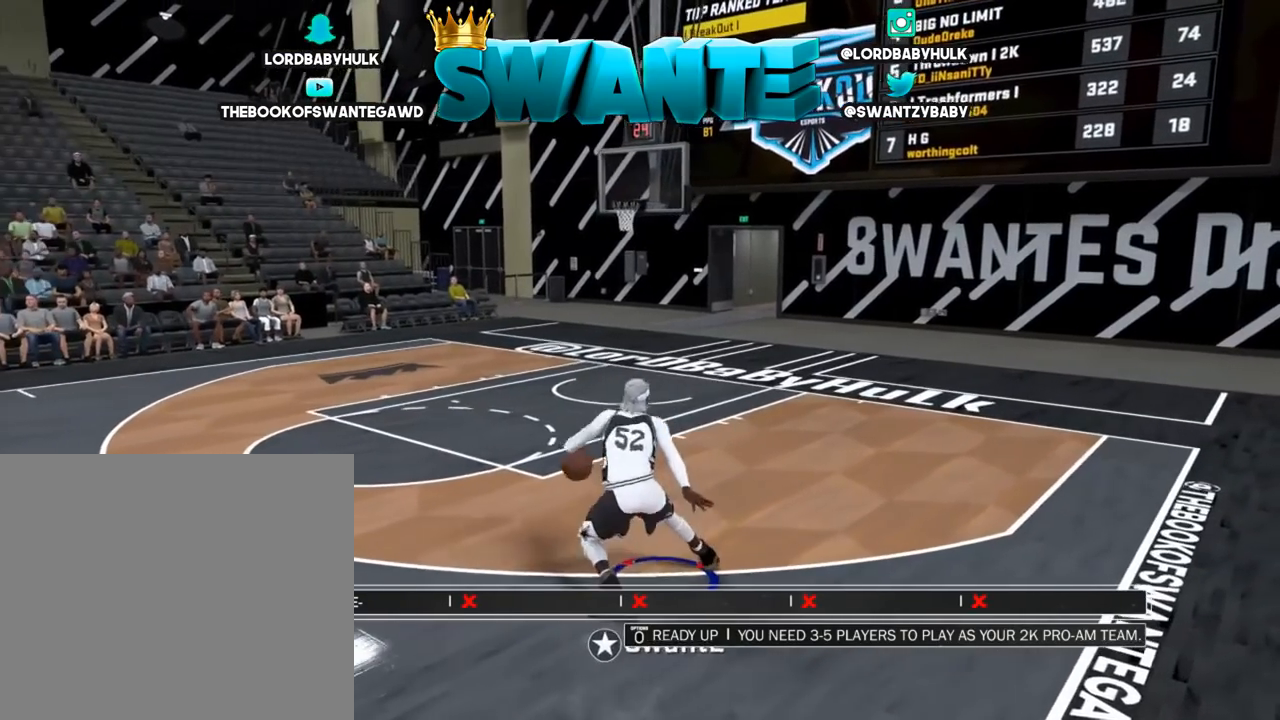
{"buttons": ["R2"], "left_stick": "left", "right_stick": "center", "events": [[133, "R2", "down"], [133, "left_stick", "left"]]}
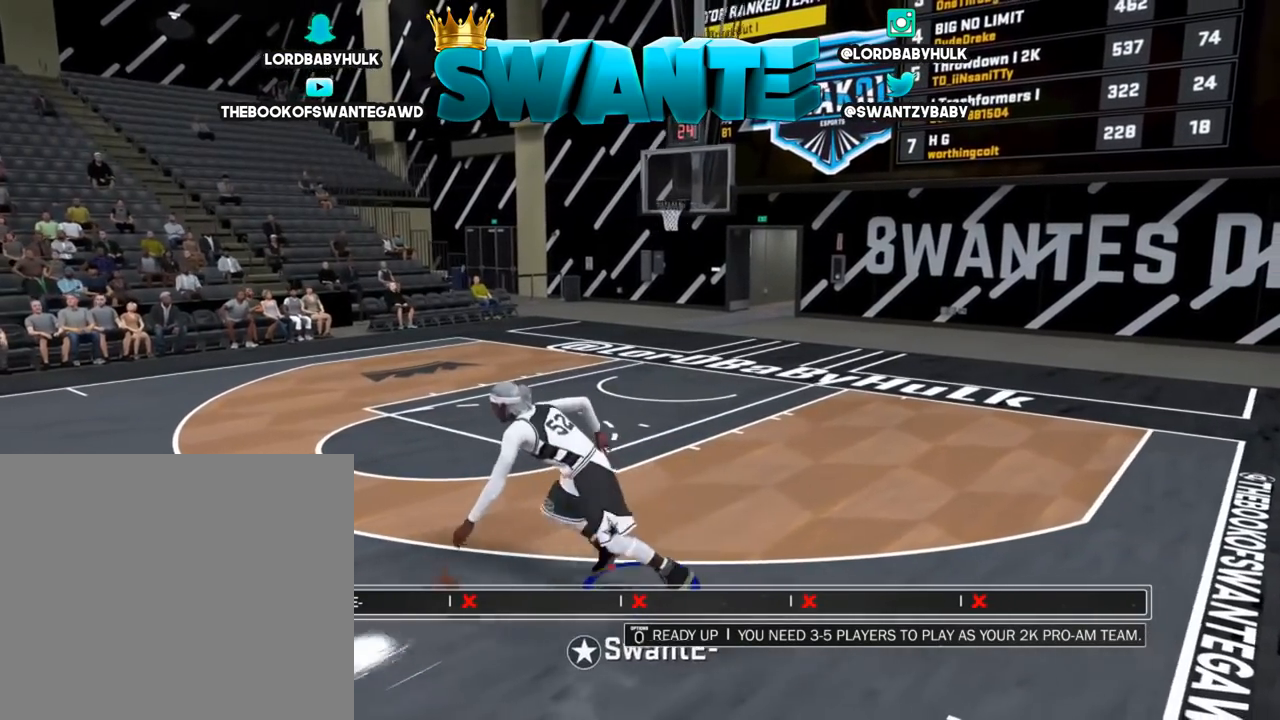
{"buttons": [], "left_stick": "center", "right_stick": "center", "events": [[267, "right_stick", "down"], [333, "right_stick", "center"], [467, "R2", "up"], [500, "left_stick", "center"]]}
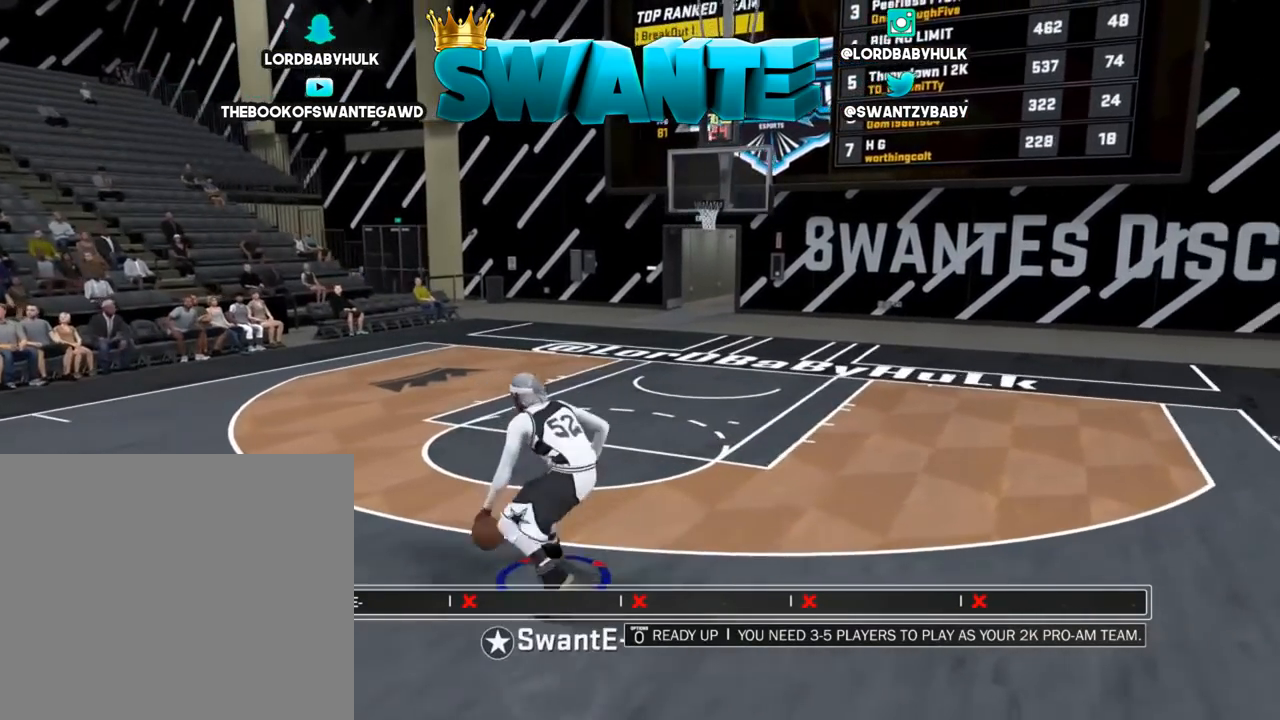
{"buttons": ["R2"], "left_stick": "up-right", "right_stick": "center", "events": [[367, "right_stick", "right"], [467, "left_stick", "up-right"], [467, "right_stick", "center"], [500, "R2", "down"]]}
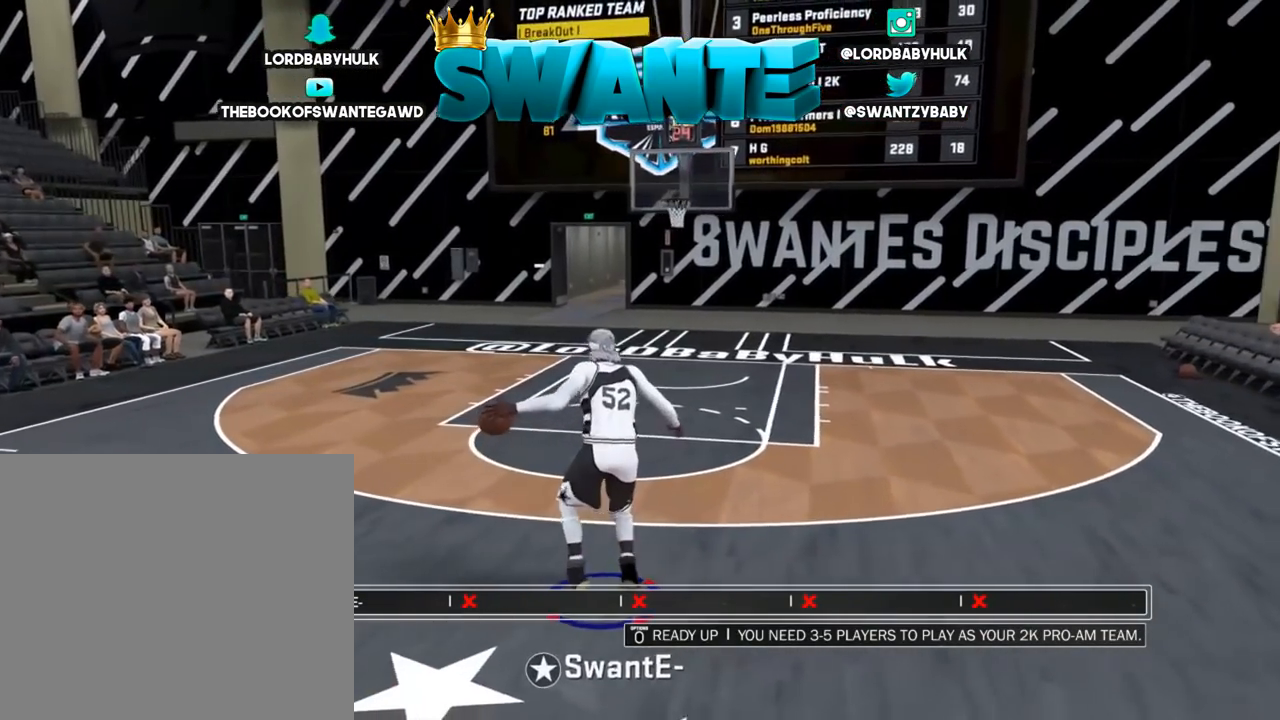
{"buttons": [], "left_stick": "center", "right_stick": "center", "events": [[83, "right_stick", "down-left"], [117, "left_stick", "center"], [217, "R2", "up"], [217, "right_stick", "center"]]}
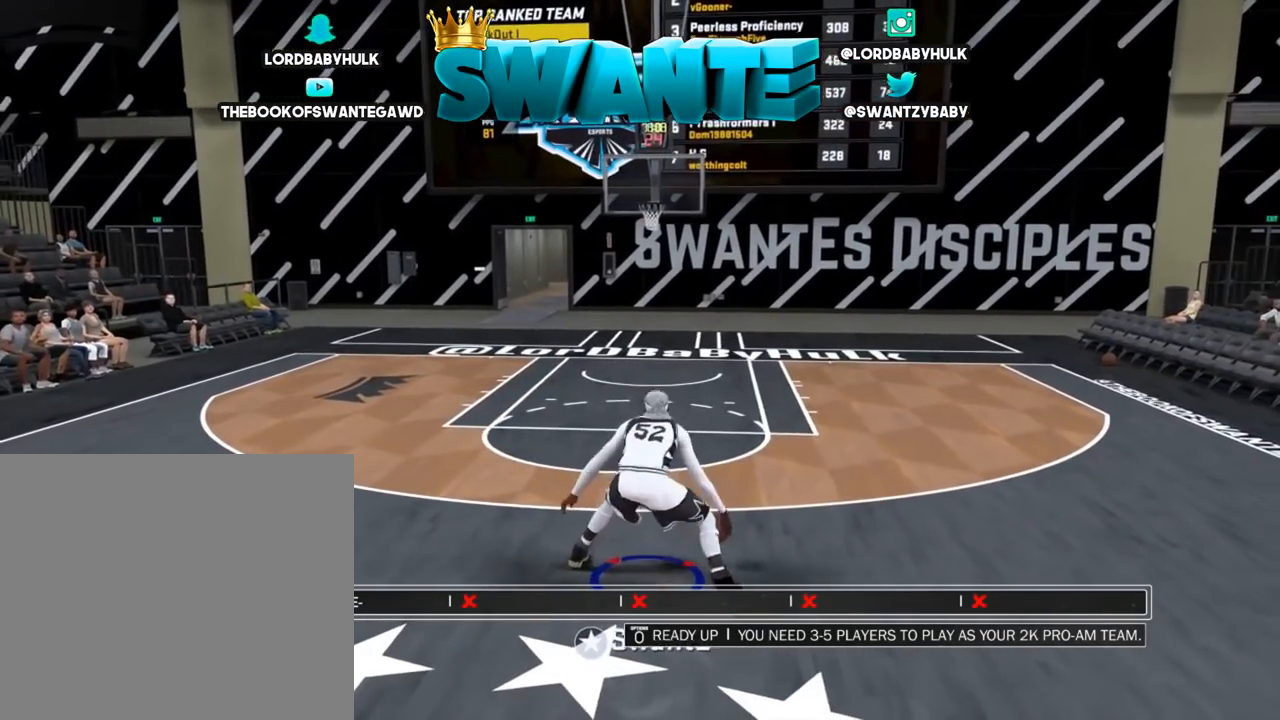
{"buttons": [], "left_stick": "down-left", "right_stick": "center", "events": [[483, "left_stick", "down-left"]]}
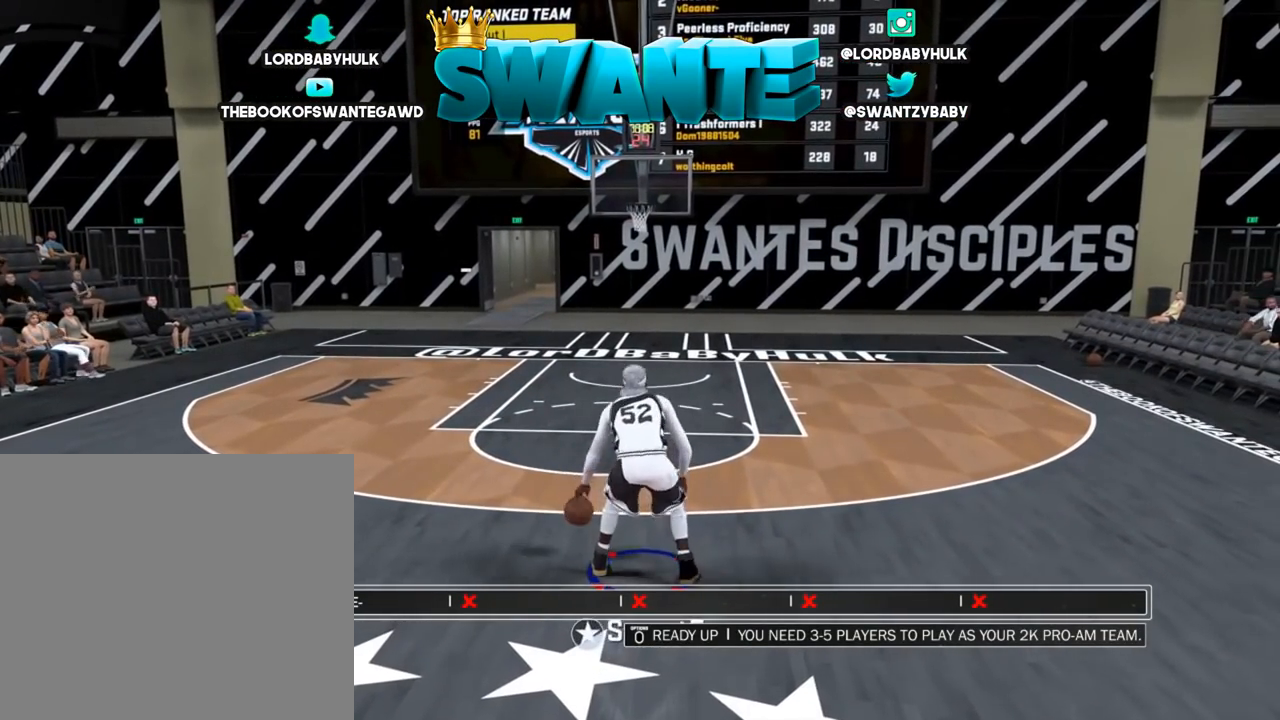
{"buttons": [], "left_stick": "down", "right_stick": "center", "events": [[17, "left_stick", "down"]]}
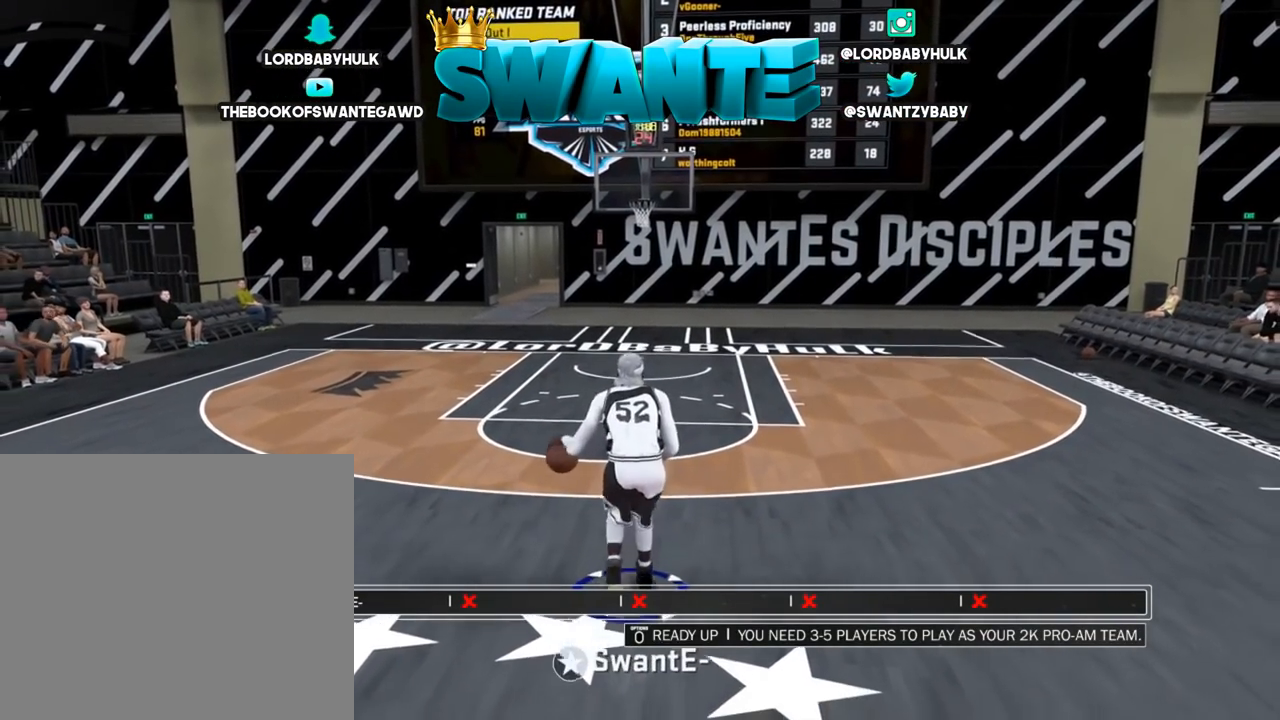
{"buttons": [], "left_stick": "center", "right_stick": "center", "events": [[200, "left_stick", "center"]]}
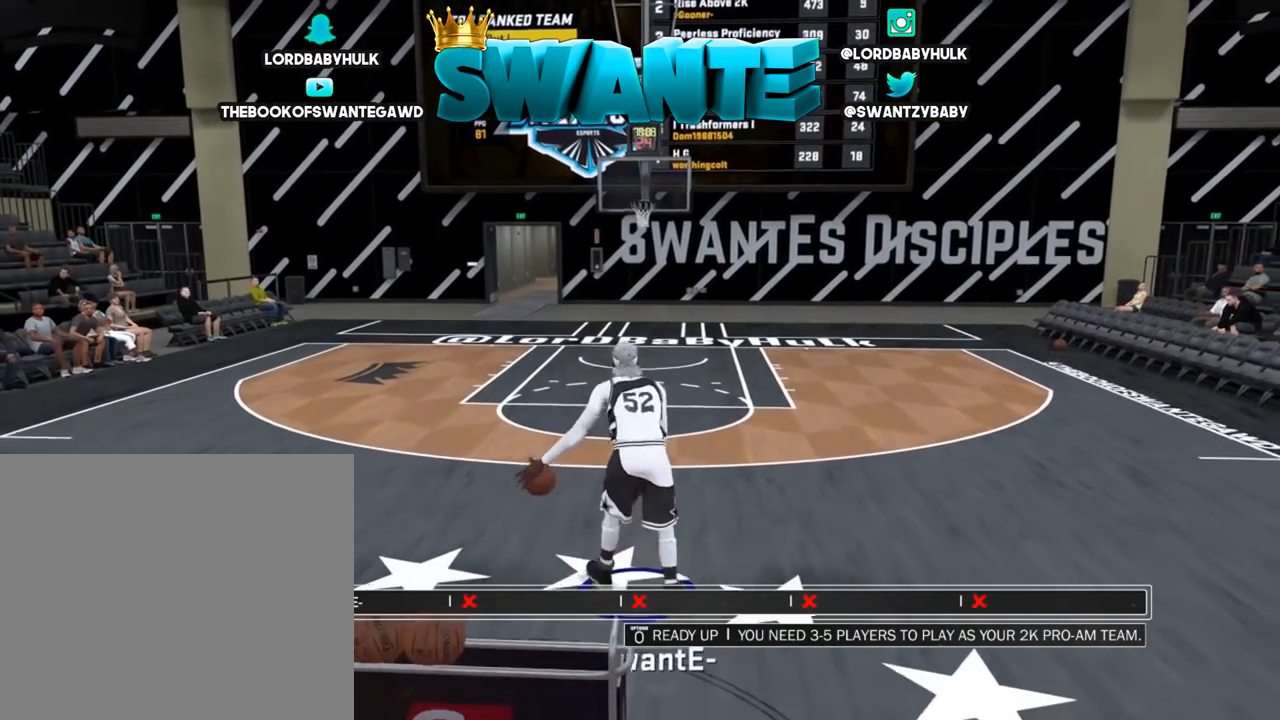
{"buttons": [], "left_stick": "center", "right_stick": "center", "events": [[100, "right_stick", "right"], [200, "right_stick", "center"], [233, "R2", "down"], [233, "left_stick", "up-right"], [333, "right_stick", "left"], [400, "left_stick", "center"], [433, "R2", "up"], [433, "right_stick", "center"]]}